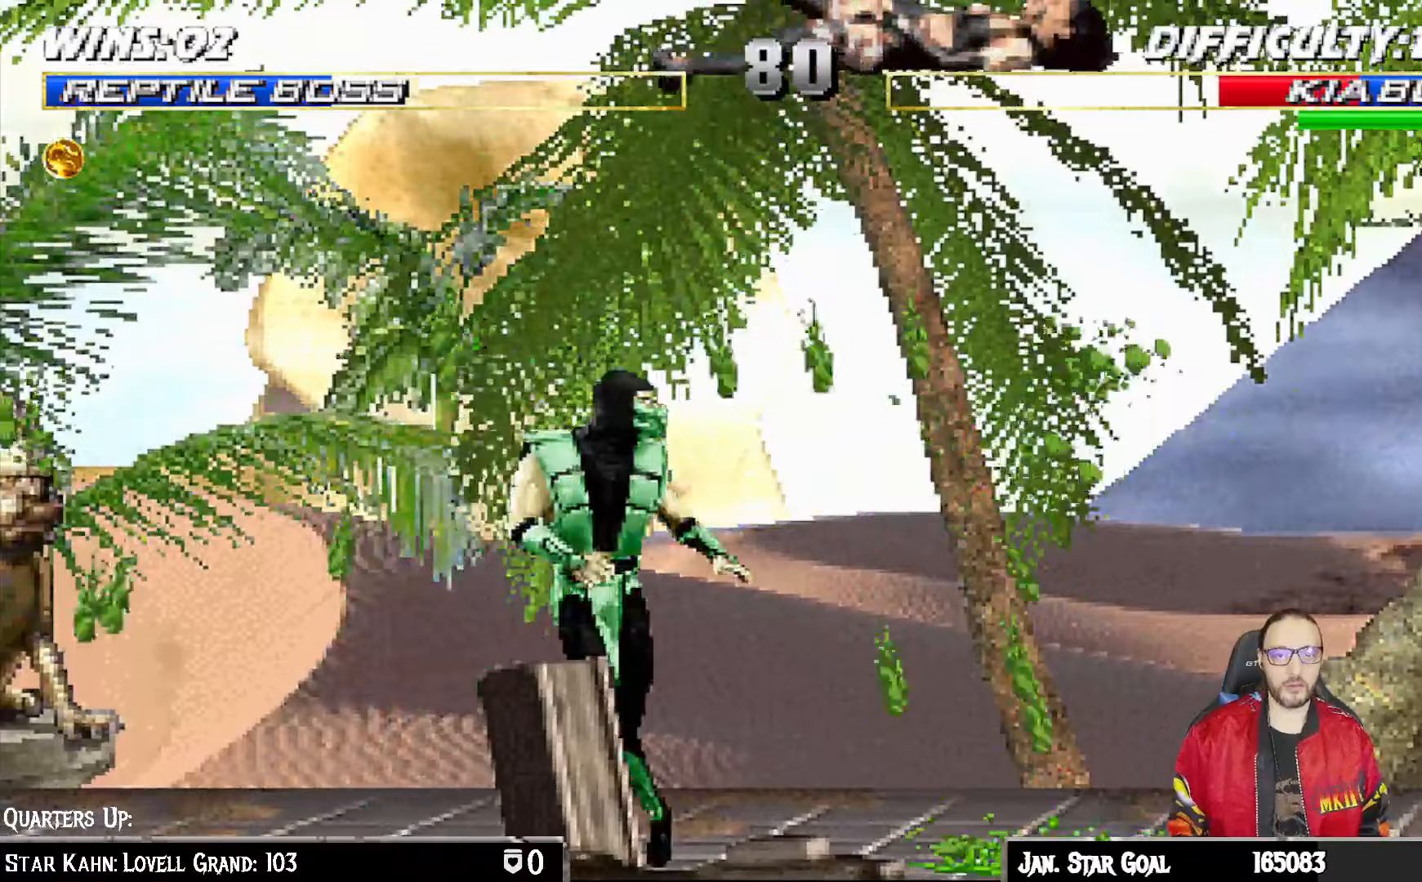
Gameplay with a controller (PlayStation layout); each line is a JSON object with the inputs held at the frame after it. "events" lists button and stick changes between this image and that frame as [ms after this image, input, new state], when the widget could be followed in between.
{"buttons": ["L1", "DPAD_RIGHT"], "left_stick": "center", "right_stick": "center", "events": [[250, "SQUARE", "down"], [317, "DPAD_RIGHT", "up"], [367, "L1", "up"], [400, "DPAD_RIGHT", "down"], [417, "L1", "down"], [433, "SQUARE", "up"]]}
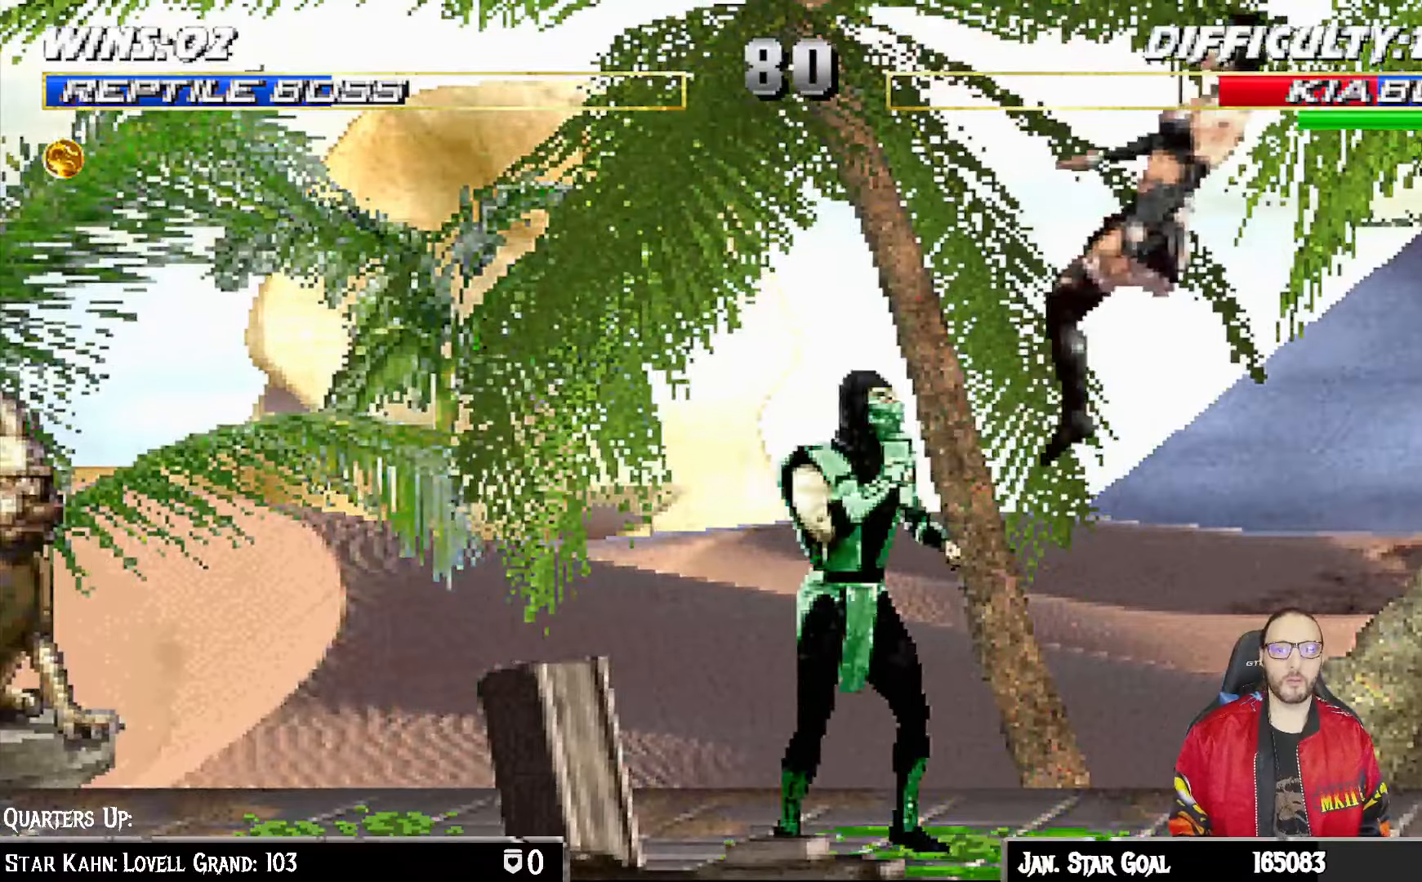
{"buttons": ["DPAD_RIGHT"], "left_stick": "center", "right_stick": "center", "events": [[283, "SQUARE", "down"], [367, "DPAD_RIGHT", "up"], [400, "L1", "up"], [450, "DPAD_RIGHT", "down"], [467, "SQUARE", "up"]]}
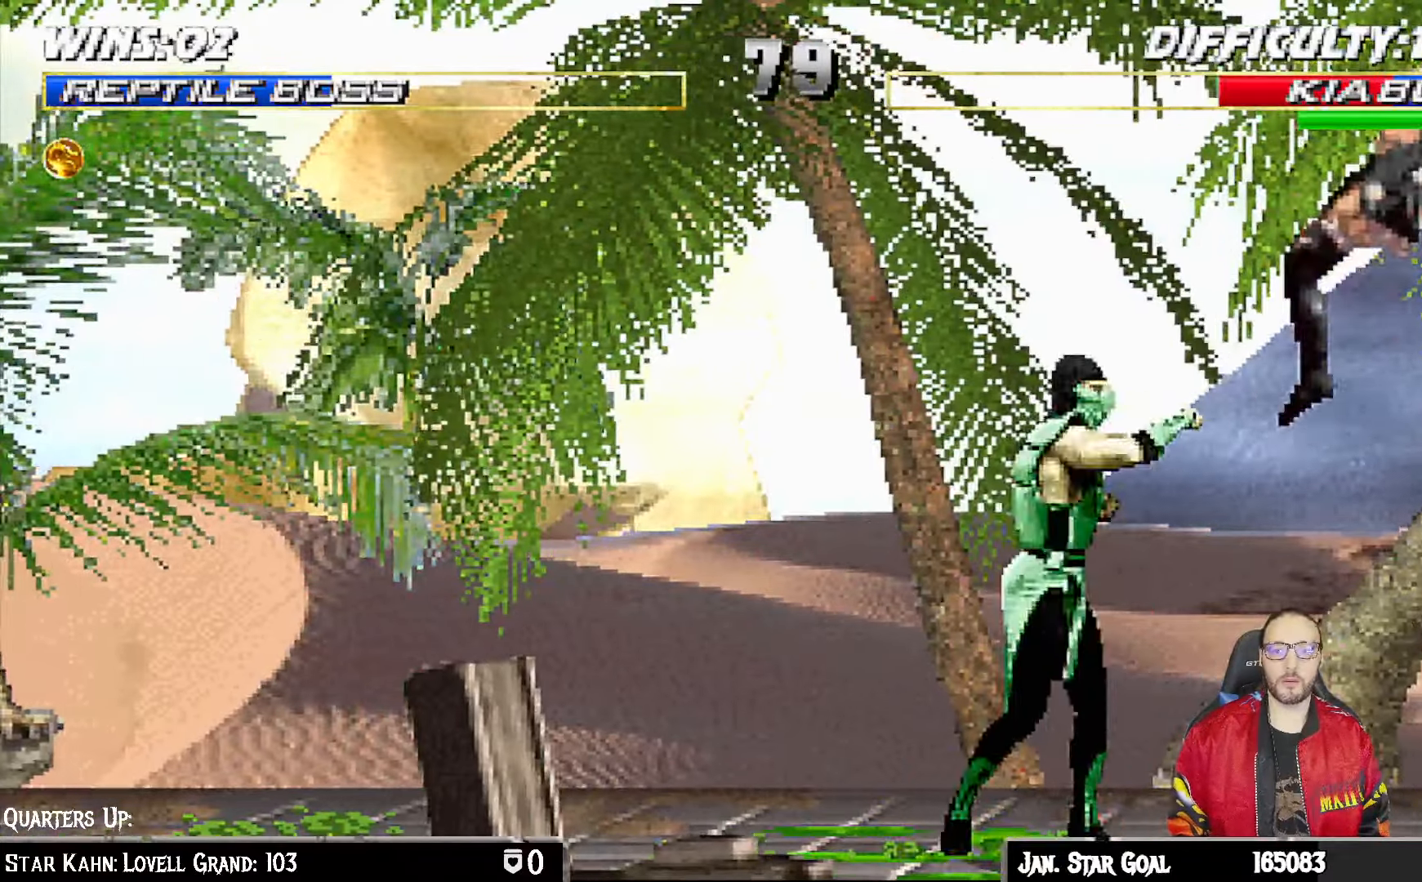
{"buttons": [], "left_stick": "center", "right_stick": "center", "events": [[33, "DPAD_RIGHT", "up"], [100, "DPAD_RIGHT", "down"], [200, "CROSS", "down"], [200, "SQUARE", "down"], [450, "CROSS", "up"], [450, "DPAD_RIGHT", "up"], [450, "SQUARE", "up"]]}
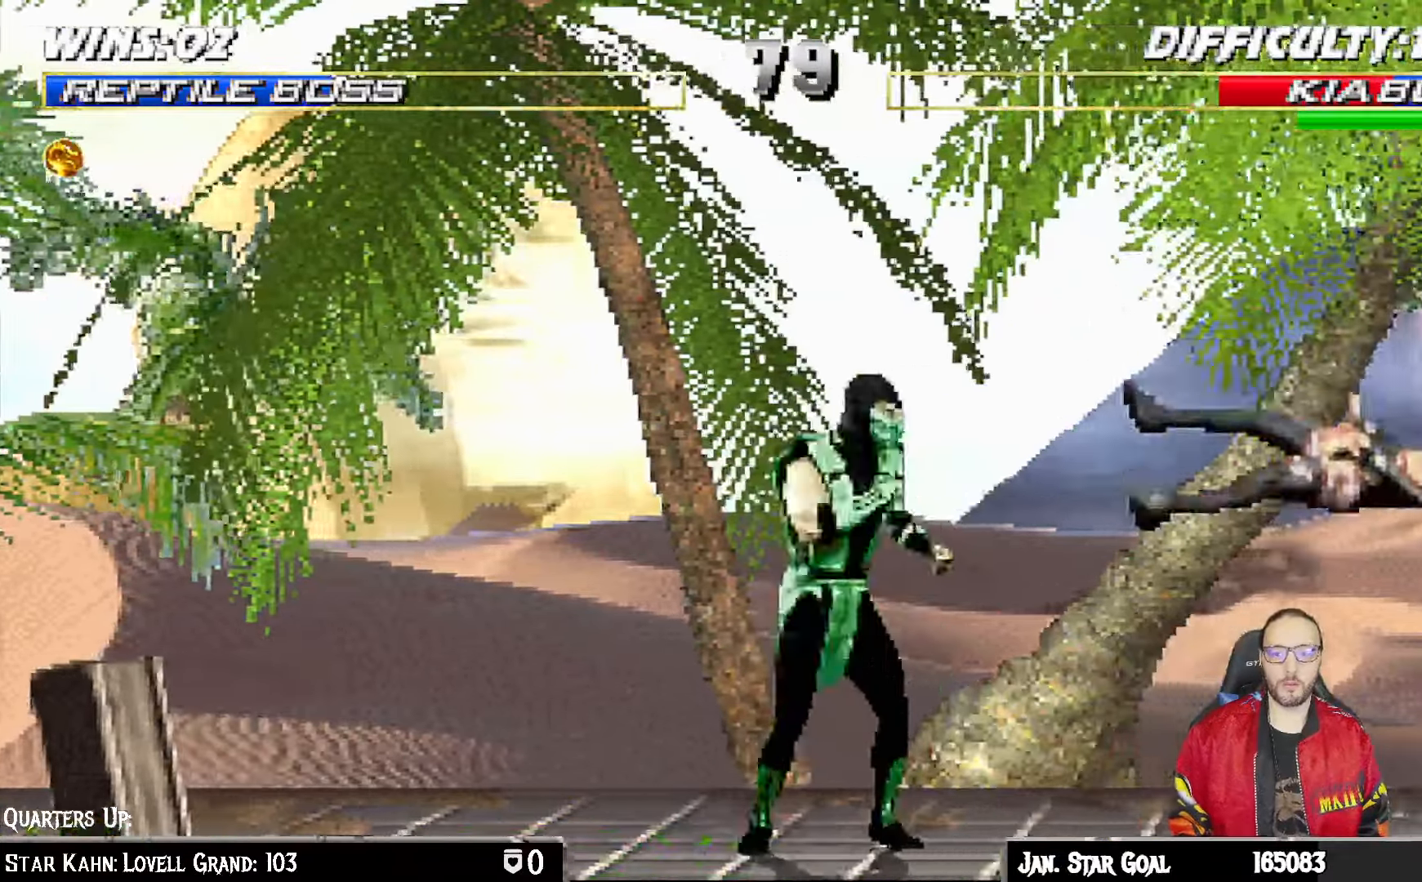
{"buttons": ["L1", "DPAD_RIGHT"], "left_stick": "center", "right_stick": "center", "events": [[250, "DPAD_RIGHT", "down"], [450, "L1", "down"]]}
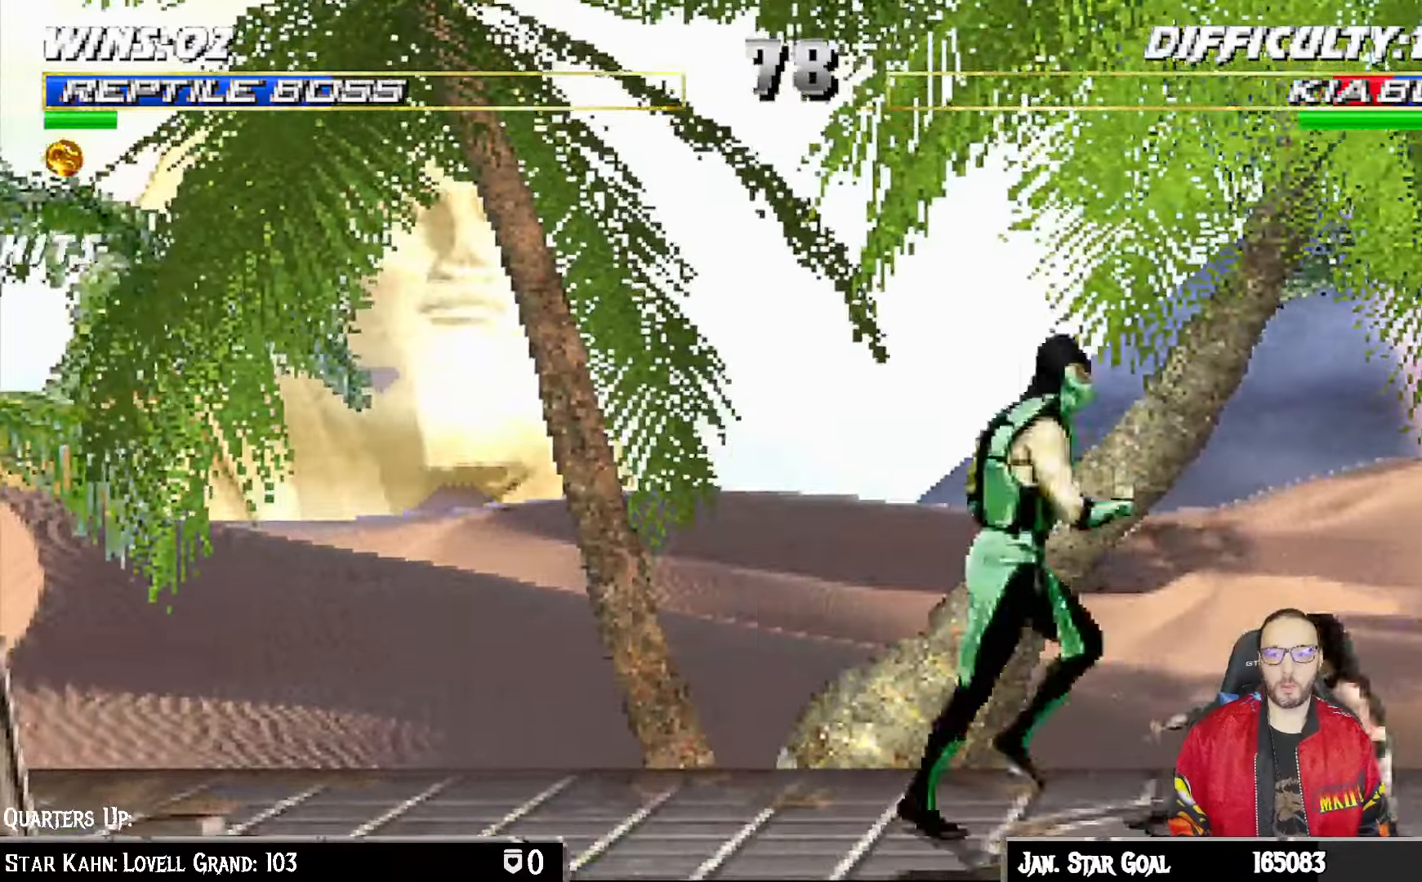
{"buttons": ["SQUARE", "L1", "DPAD_DOWN"], "left_stick": "center", "right_stick": "center", "events": [[17, "DPAD_UP", "down"], [150, "DPAD_LEFT", "down"], [150, "DPAD_RIGHT", "up"], [183, "DPAD_UP", "up"], [417, "DPAD_DOWN", "down"], [417, "DPAD_LEFT", "up"], [417, "SQUARE", "down"]]}
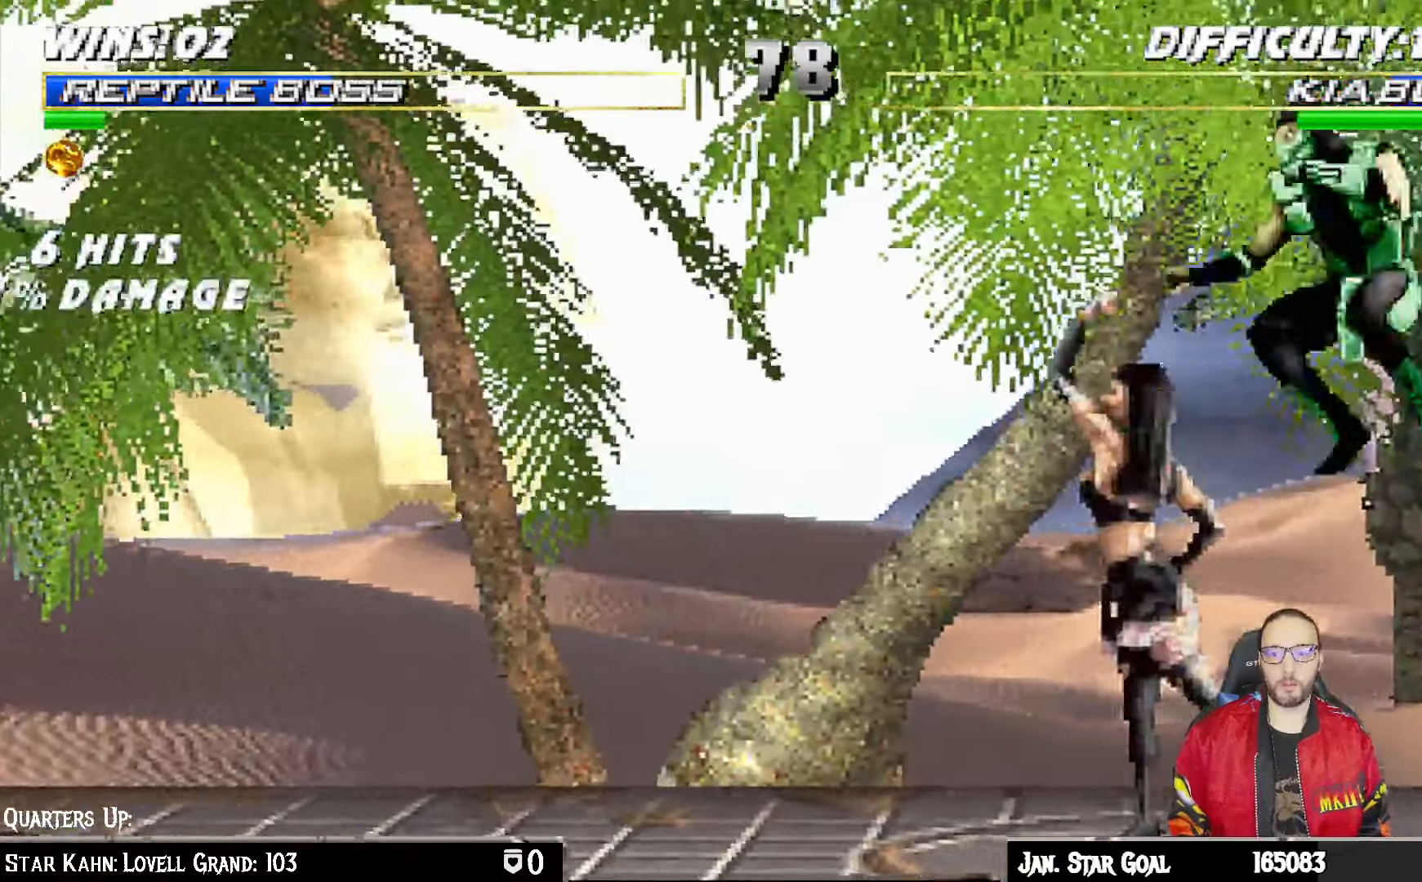
{"buttons": ["L1", "DPAD_DOWN"], "left_stick": "center", "right_stick": "center", "events": [[17, "SQUARE", "up"], [117, "SQUARE", "down"], [167, "SQUARE", "up"], [267, "SQUARE", "down"], [333, "SQUARE", "up"], [383, "SQUARE", "down"], [417, "CROSS", "down"], [417, "SQUARE", "up"], [500, "CROSS", "up"]]}